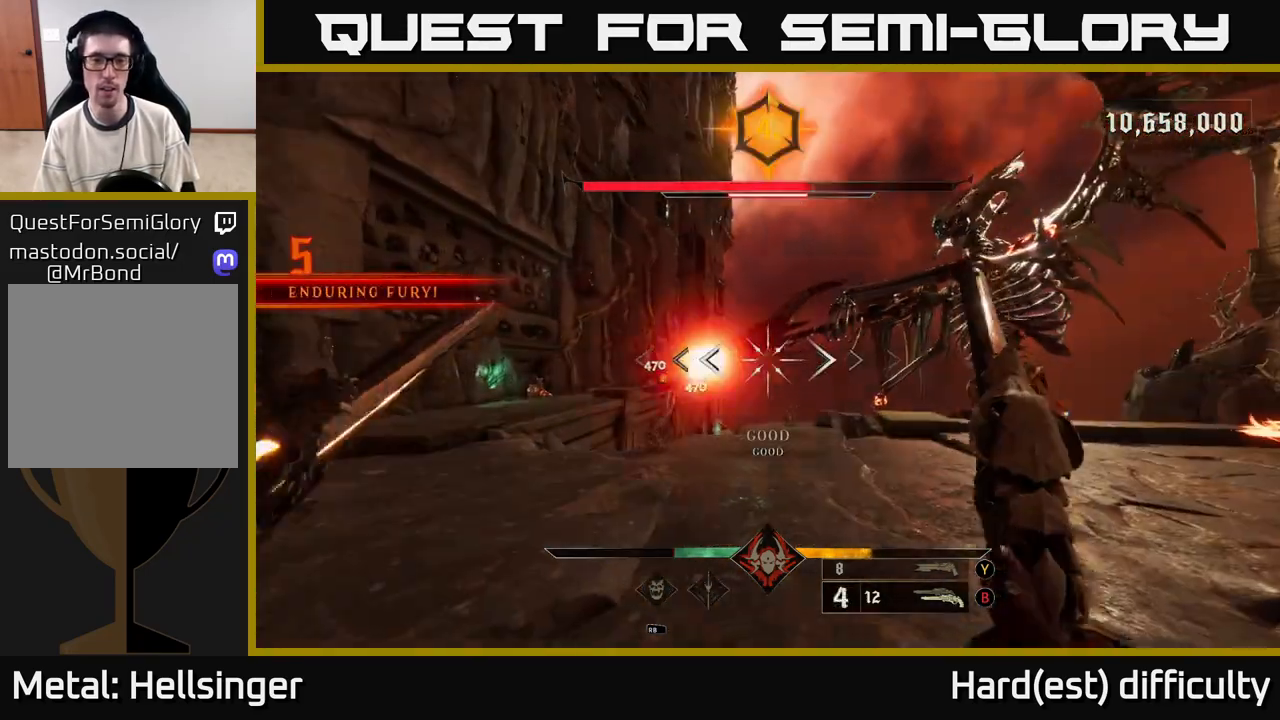
Gameplay with a controller (Xbox layout); each line is a JSON object with the inputs held at the frame after it. "events" lists button and stick changes between this image and that frame as [ms after this image, input, new state], when the widget could be followed in between.
{"buttons": [], "left_stick": "up-left", "right_stick": "right", "events": [[350, "R2", "down"], [367, "L2", "down"], [417, "right_stick", "right"], [433, "R2", "up"], [500, "L2", "up"]]}
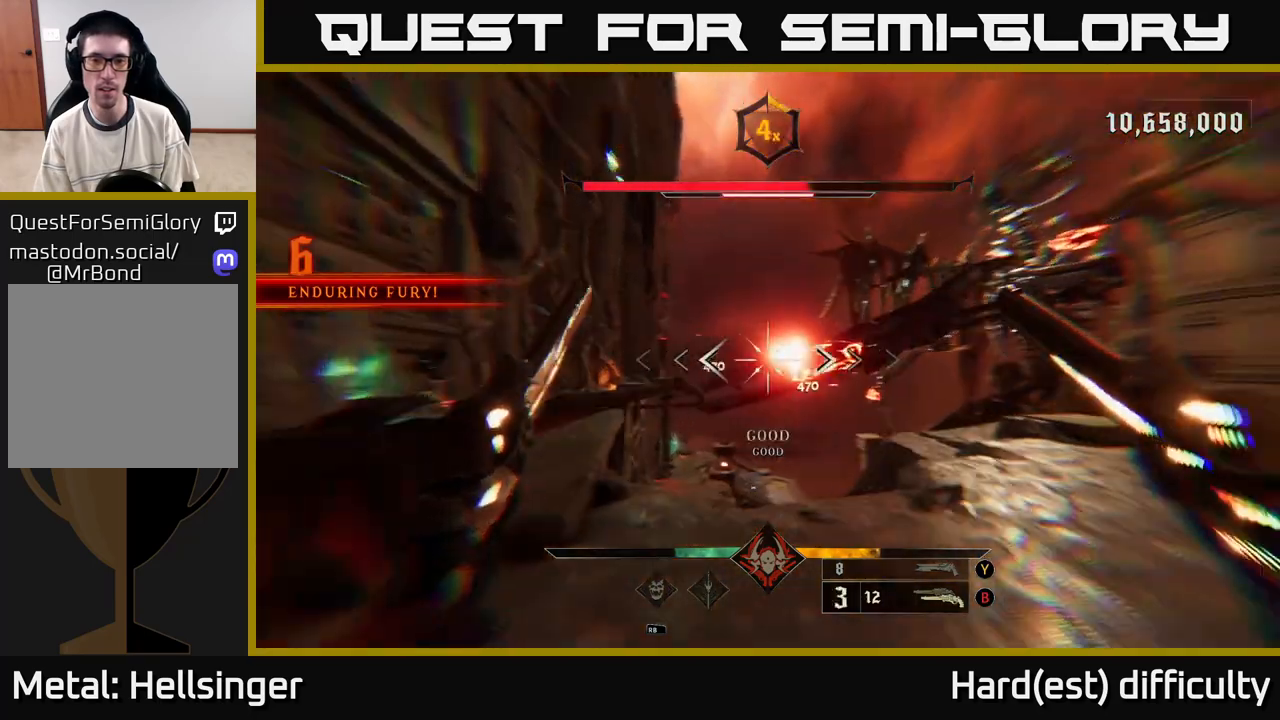
{"buttons": [], "left_stick": "up-left", "right_stick": "center", "events": [[300, "R2", "down"], [333, "right_stick", "center"], [367, "L2", "down"], [367, "R2", "up"], [417, "L2", "up"]]}
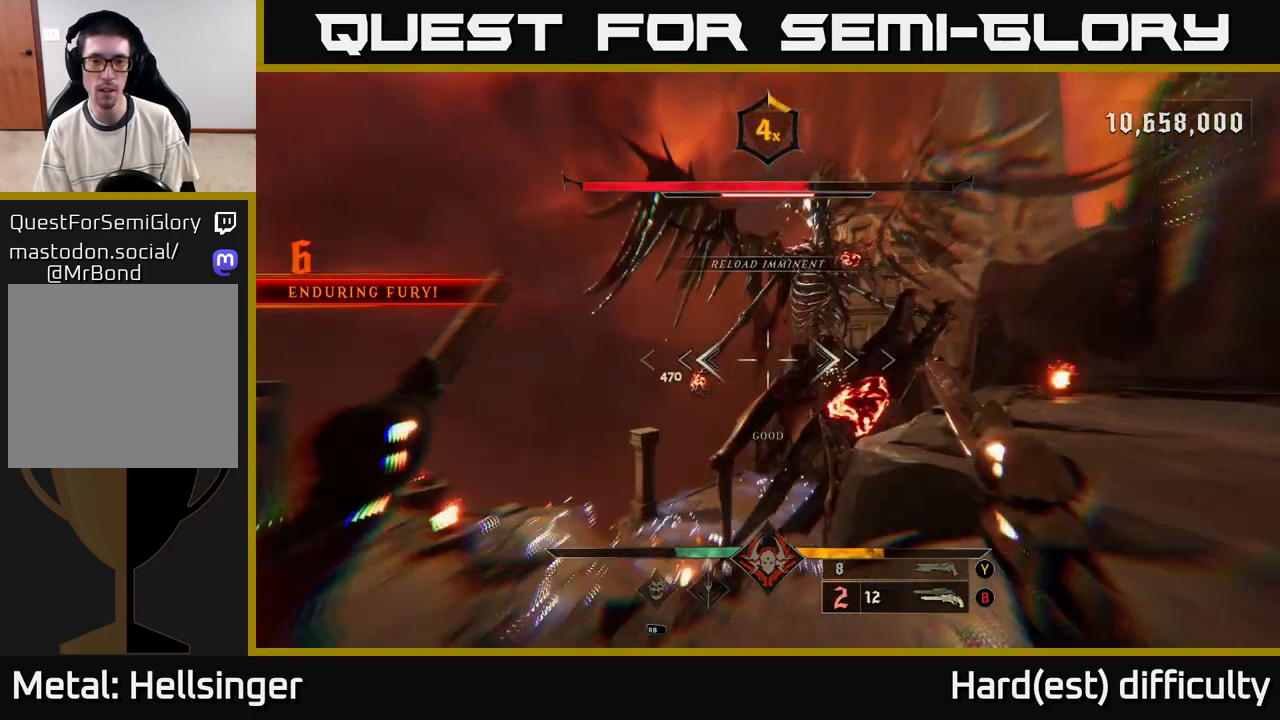
{"buttons": [], "left_stick": "up-left", "right_stick": "center", "events": [[150, "right_stick", "down-right"], [267, "right_stick", "right"], [367, "R2", "down"], [417, "right_stick", "center"], [433, "R2", "up"]]}
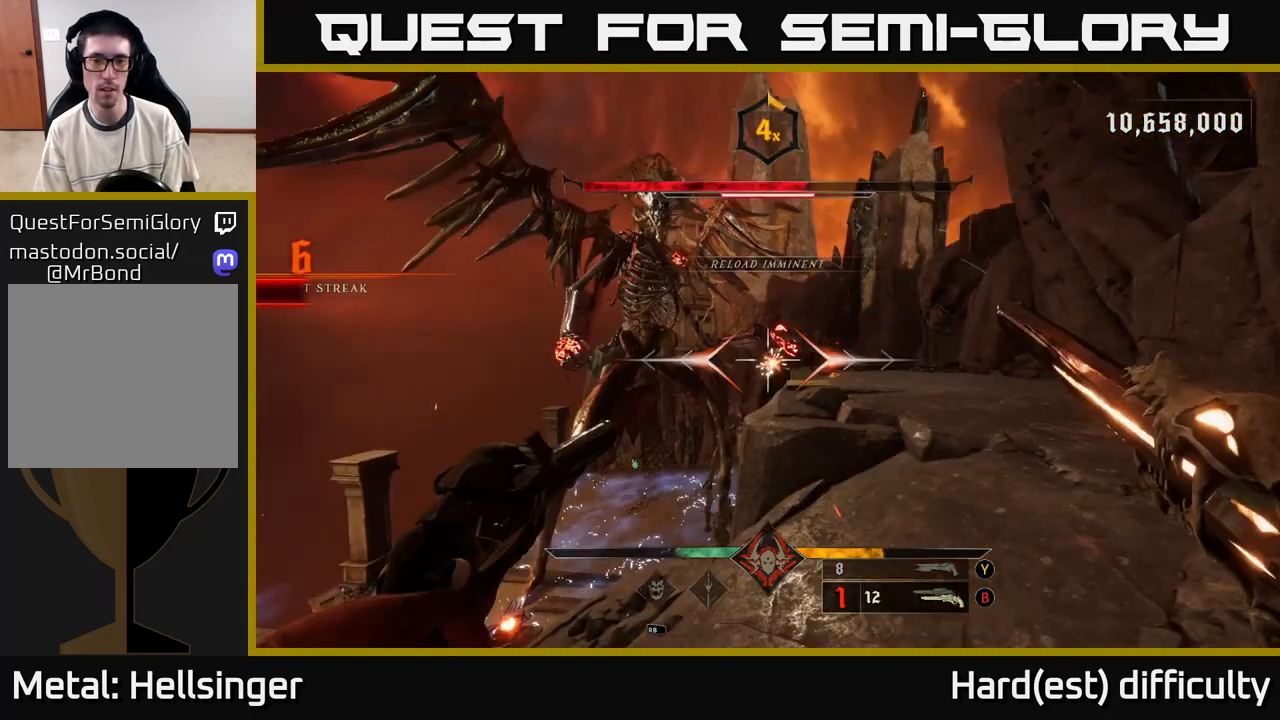
{"buttons": [], "left_stick": "down-right", "right_stick": "center", "events": [[67, "left_stick", "center"], [183, "right_stick", "up"], [200, "left_stick", "down"], [283, "right_stick", "right"], [300, "R2", "down"], [333, "left_stick", "down-right"], [333, "right_stick", "center"], [400, "R2", "up"]]}
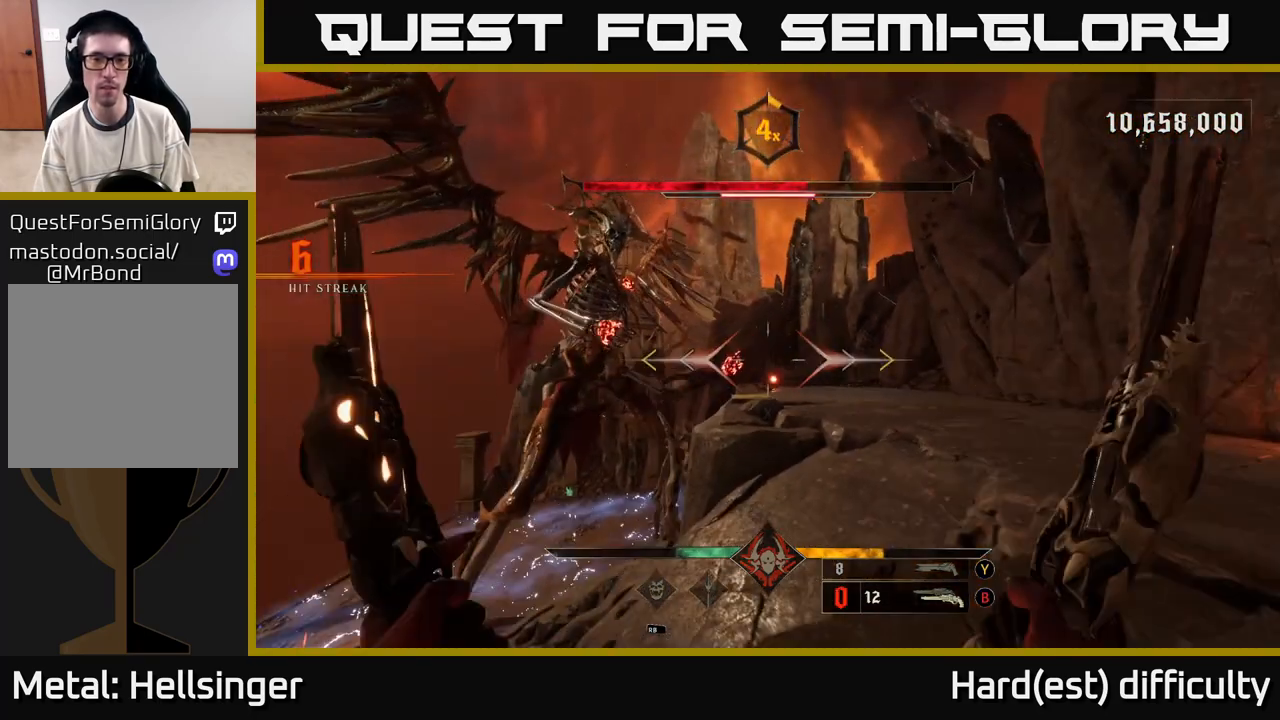
{"buttons": [], "left_stick": "up-right", "right_stick": "center", "events": [[33, "left_stick", "right"], [150, "left_stick", "up-right"], [150, "right_stick", "left"], [300, "R2", "down"], [300, "right_stick", "center"], [350, "R2", "up"]]}
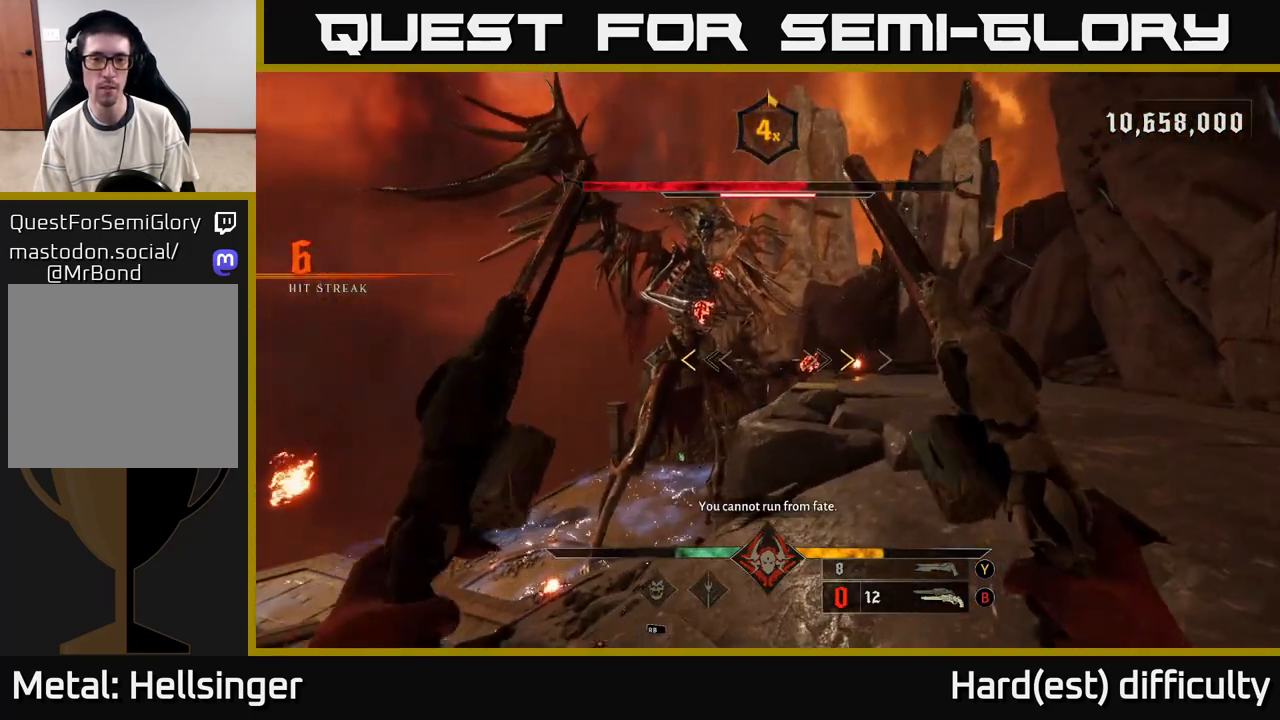
{"buttons": [], "left_stick": "up-right", "right_stick": "center", "events": [[83, "A", "down"], [283, "X", "down"], [300, "A", "up"], [367, "X", "up"]]}
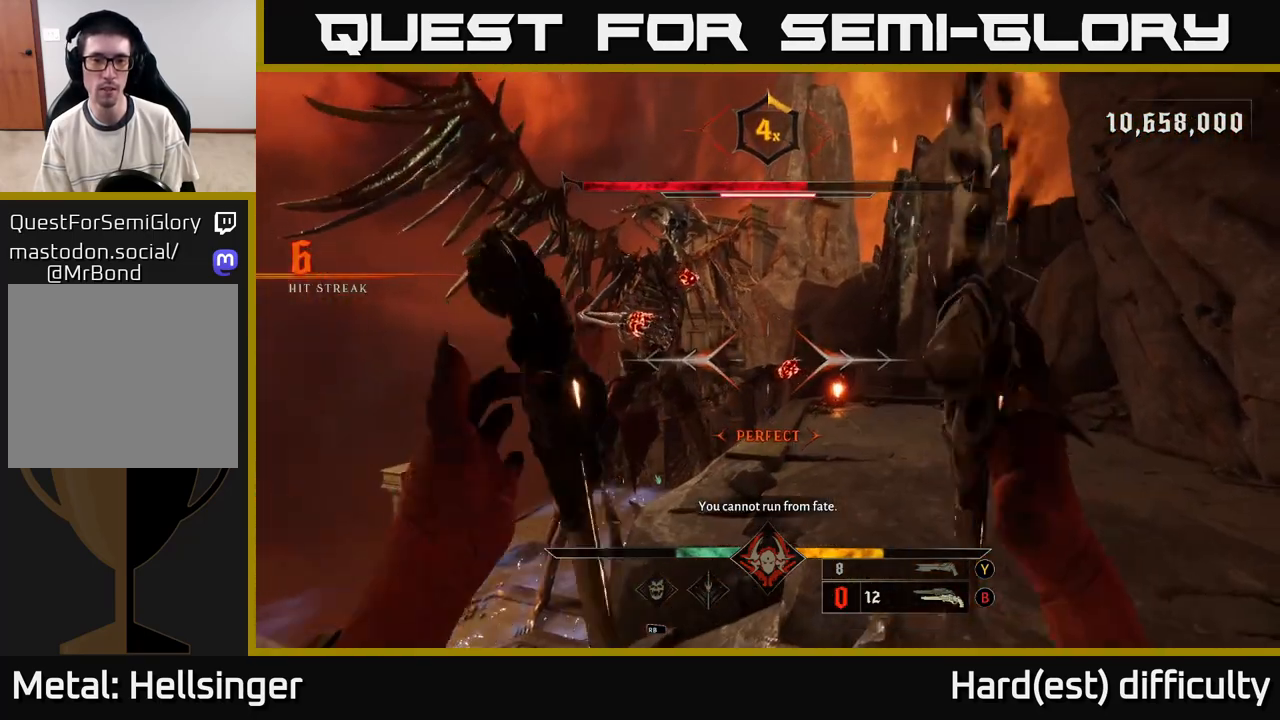
{"buttons": [], "left_stick": "right", "right_stick": "center", "events": [[33, "right_stick", "left"], [100, "right_stick", "up-left"], [233, "R2", "down"], [233, "right_stick", "center"], [283, "left_stick", "right"], [317, "R2", "up"]]}
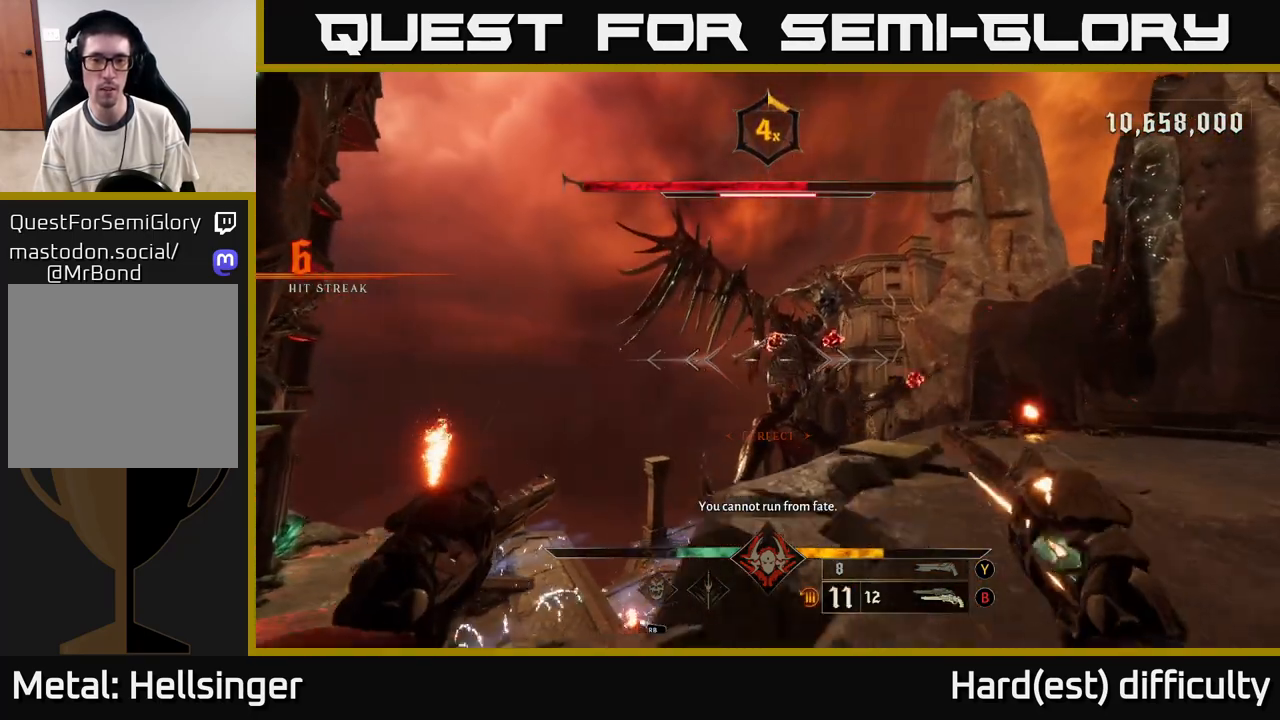
{"buttons": [], "left_stick": "up", "right_stick": "center", "events": [[17, "left_stick", "up-right"], [150, "right_stick", "up"], [233, "R2", "down"], [283, "right_stick", "center"], [300, "R2", "up"], [400, "left_stick", "up"]]}
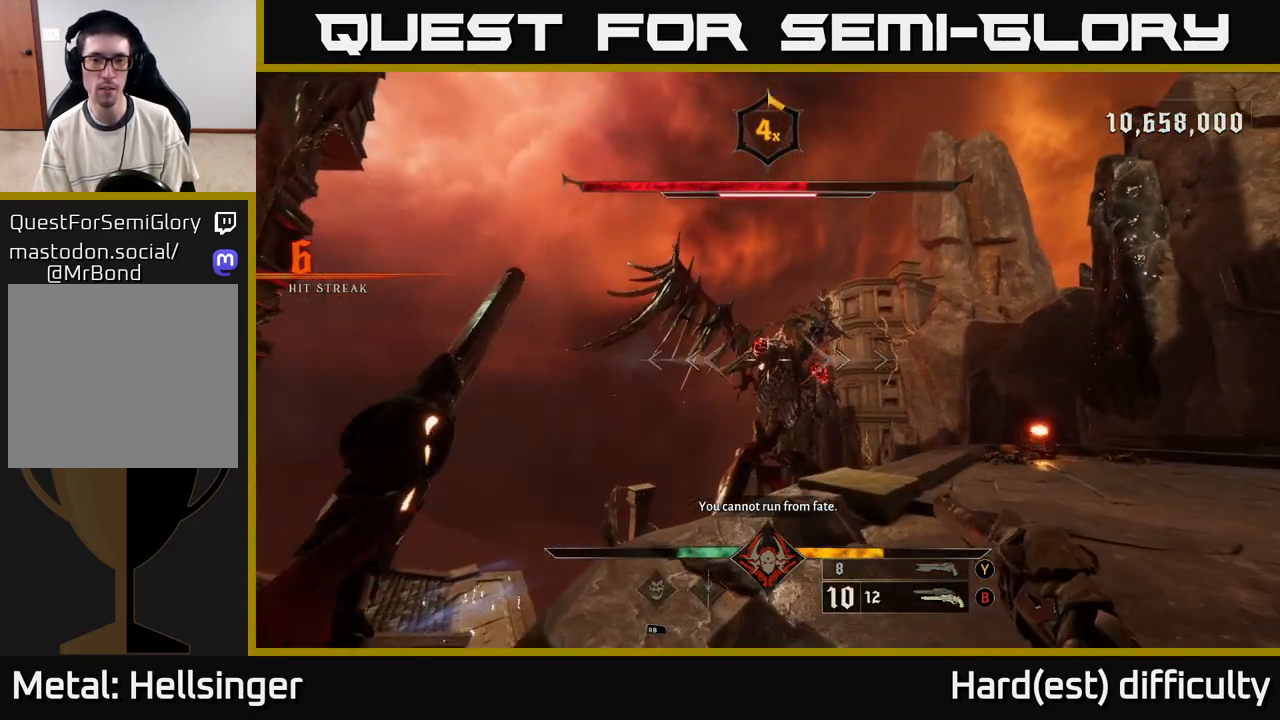
{"buttons": [], "left_stick": "up-right", "right_stick": "center", "events": [[133, "right_stick", "up-left"], [200, "R2", "down"], [233, "right_stick", "center"], [250, "left_stick", "up-right"], [283, "R2", "up"]]}
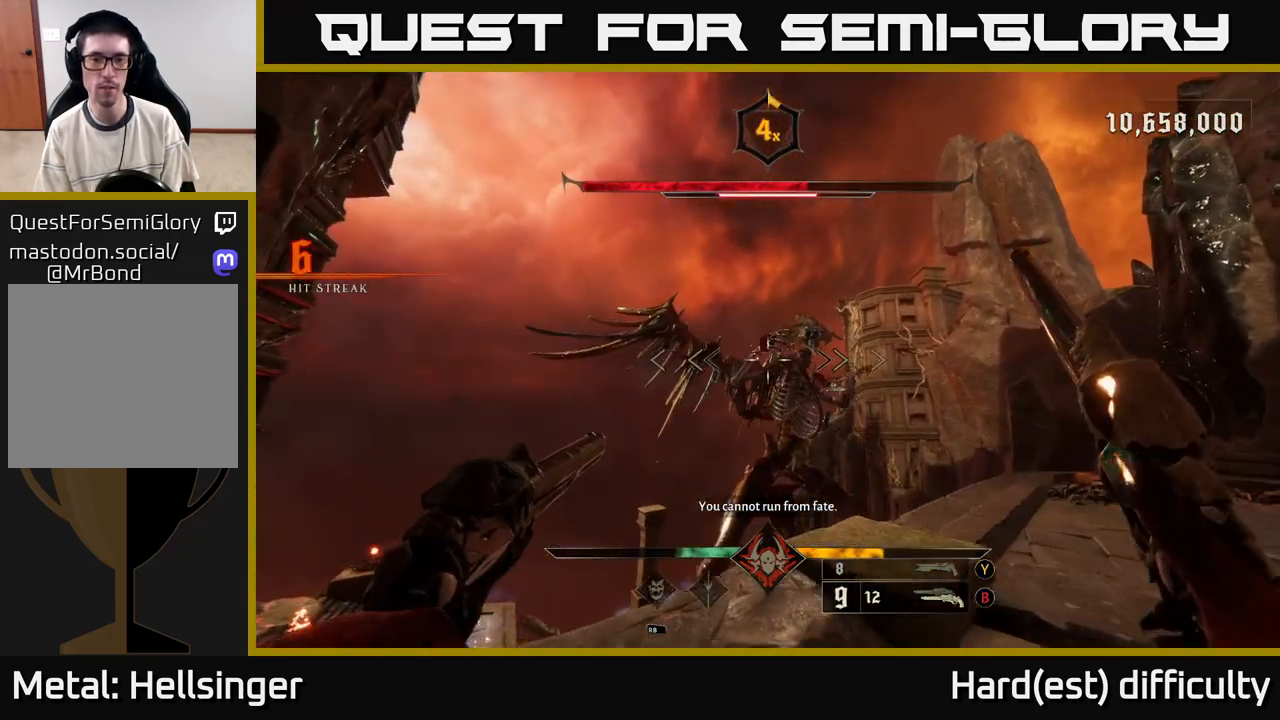
{"buttons": [], "left_stick": "up", "right_stick": "center", "events": [[33, "left_stick", "up"], [50, "right_stick", "up-left"], [150, "right_stick", "center"], [167, "R2", "down"], [233, "R2", "up"]]}
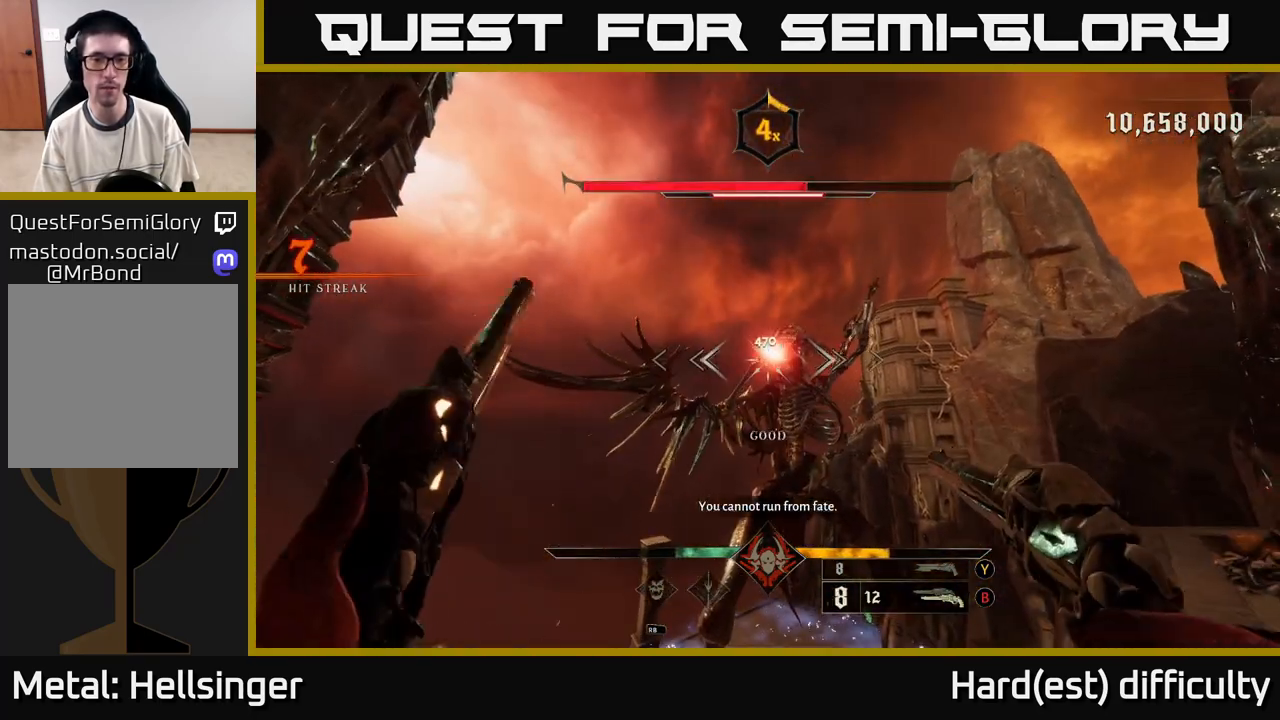
{"buttons": [], "left_stick": "down-left", "right_stick": "center", "events": [[150, "right_stick", "up"], [167, "left_stick", "down"], [183, "R2", "down"], [233, "right_stick", "center"], [250, "R2", "up"], [467, "left_stick", "down-left"]]}
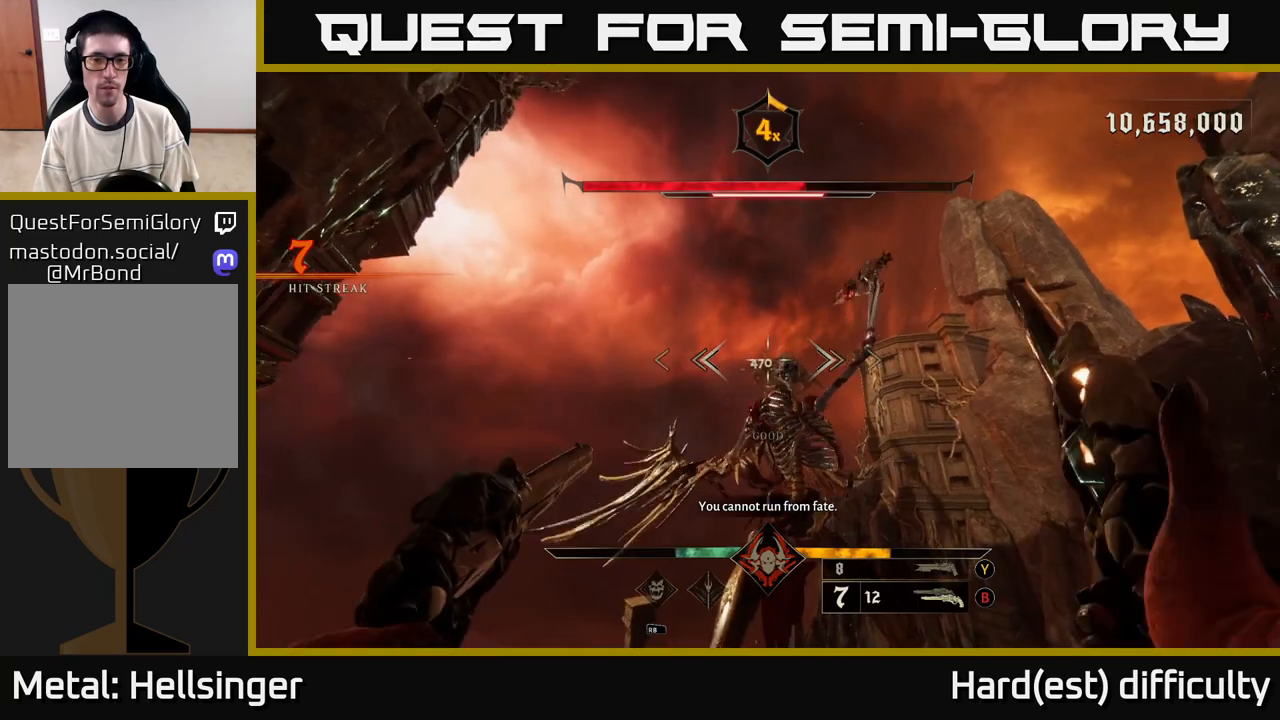
{"buttons": [], "left_stick": "down-left", "right_stick": "center", "events": [[167, "A", "down"], [167, "R2", "down"], [200, "L2", "down"], [317, "A", "up"], [317, "R2", "up"], [333, "L2", "up"]]}
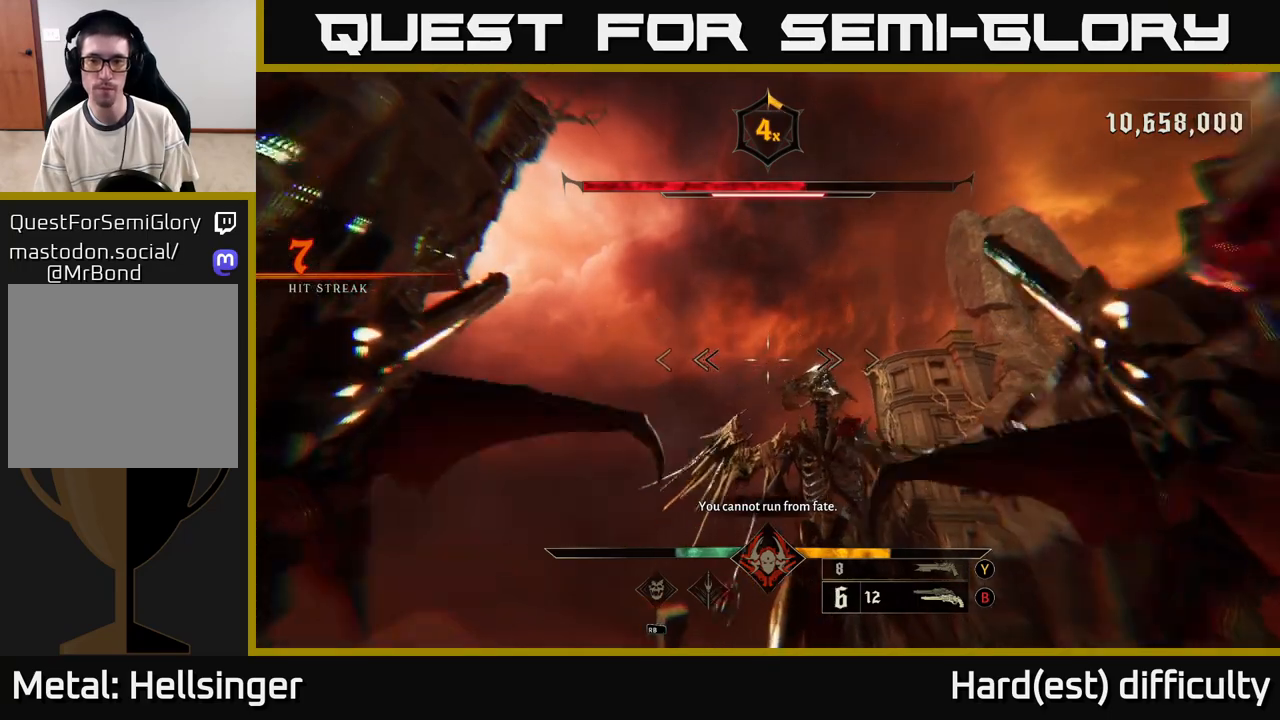
{"buttons": [], "left_stick": "down", "right_stick": "down-right", "events": [[33, "A", "down"], [150, "A", "up"], [233, "left_stick", "down"], [267, "right_stick", "down-right"]]}
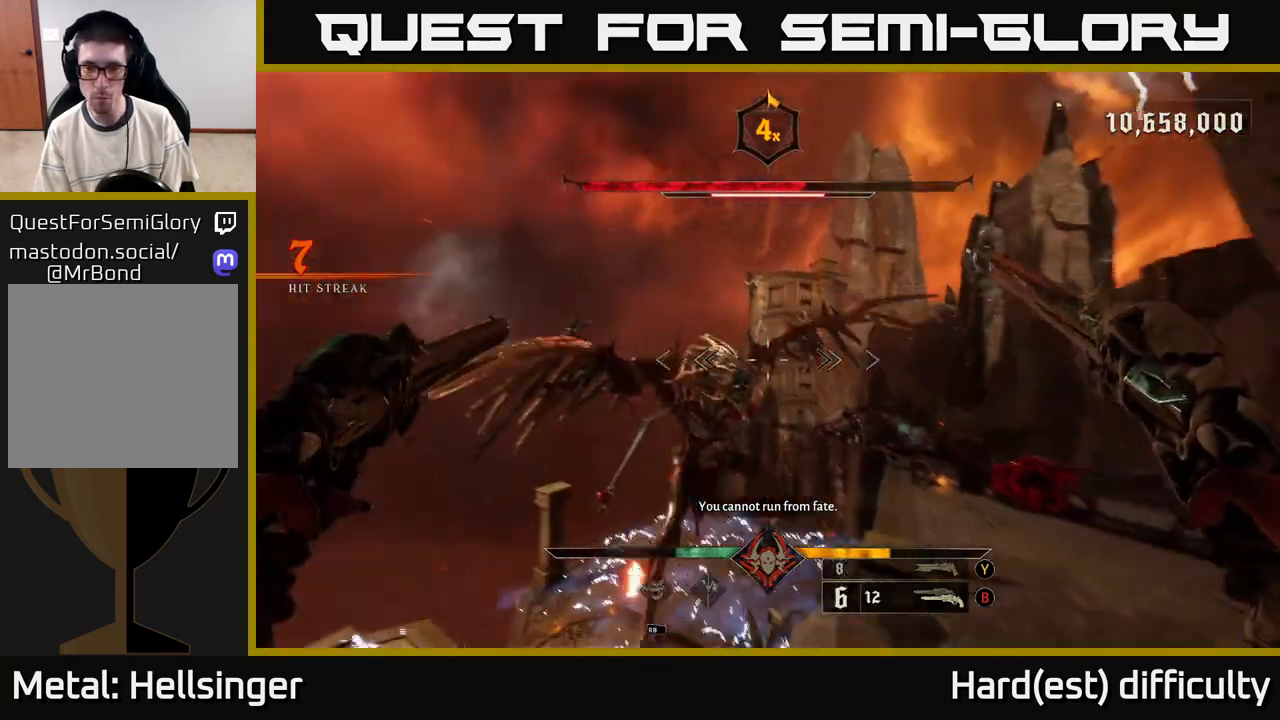
{"buttons": [], "left_stick": "up-right", "right_stick": "up", "events": [[183, "R2", "down"], [200, "left_stick", "down-left"], [283, "R2", "up"], [283, "right_stick", "center"], [383, "left_stick", "down-right"], [433, "left_stick", "up-right"], [483, "right_stick", "up"]]}
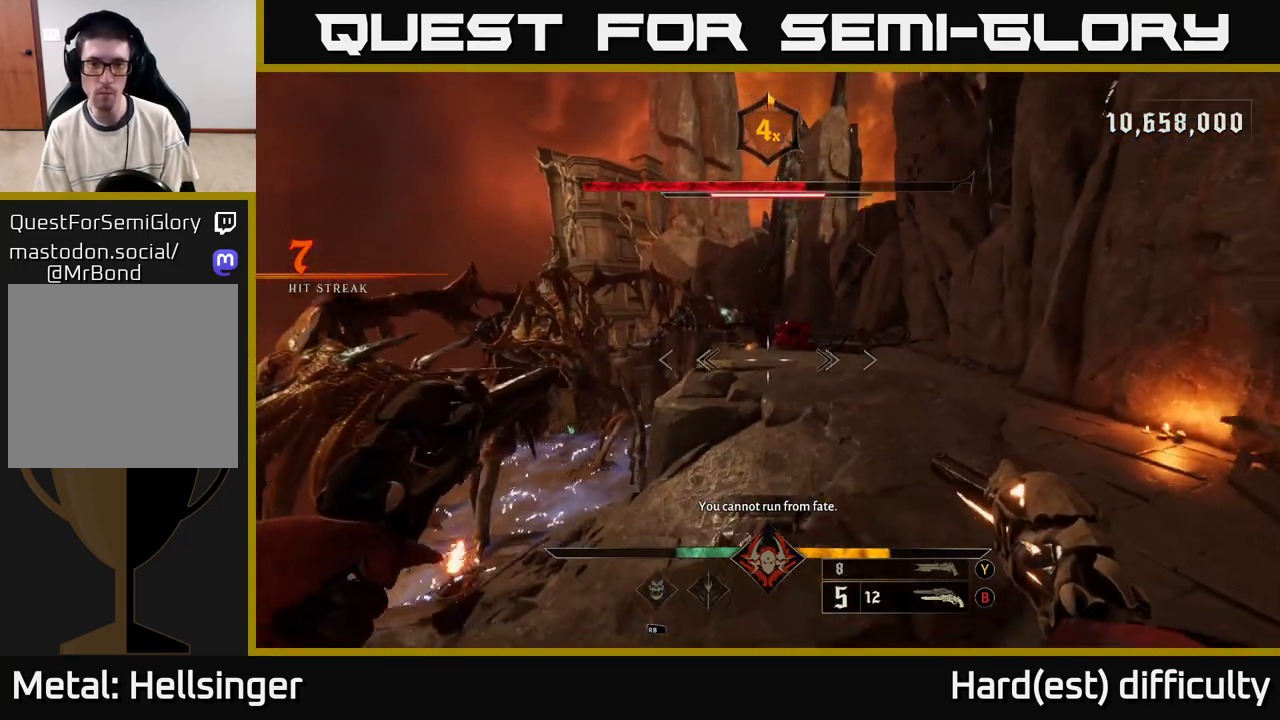
{"buttons": [], "left_stick": "up-right", "right_stick": "center", "events": [[83, "R2", "down"], [117, "right_stick", "center"], [183, "R2", "up"], [400, "right_stick", "up"], [483, "right_stick", "center"]]}
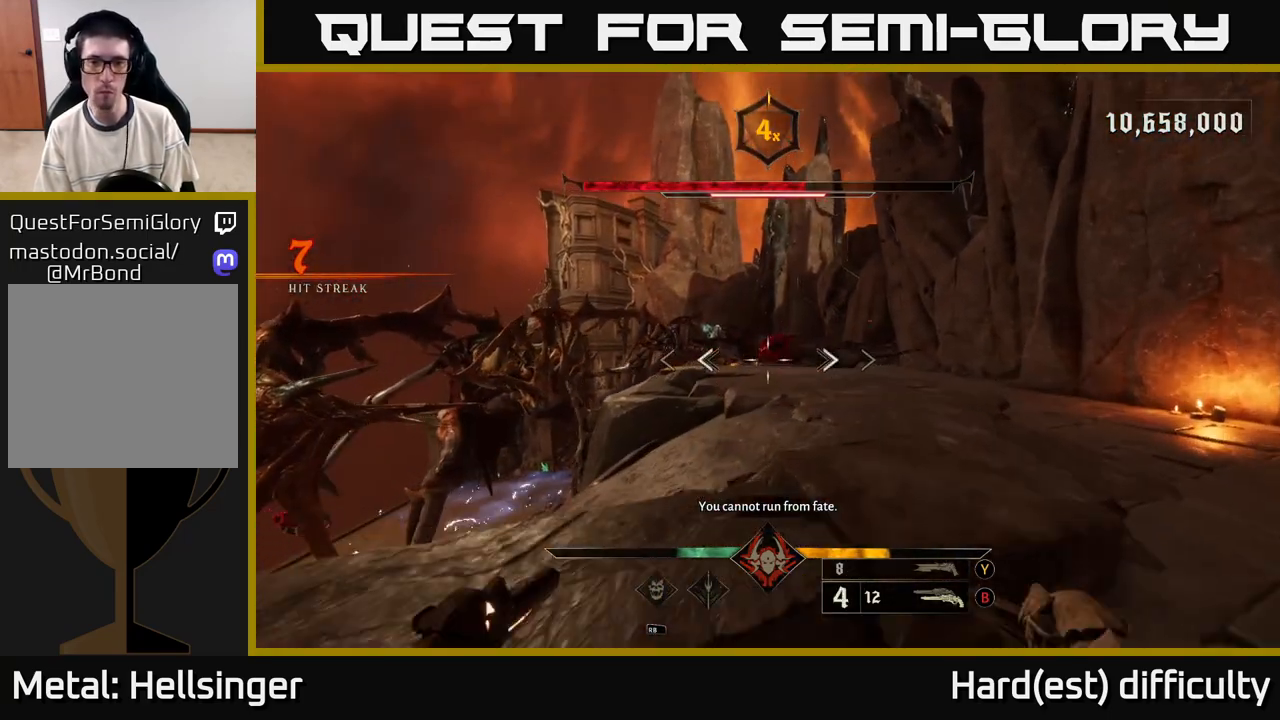
{"buttons": [], "left_stick": "up-left", "right_stick": "center", "events": [[50, "Y", "down"], [117, "L2", "down"], [133, "Y", "up"], [250, "L2", "up"], [367, "left_stick", "up"], [467, "left_stick", "up-left"]]}
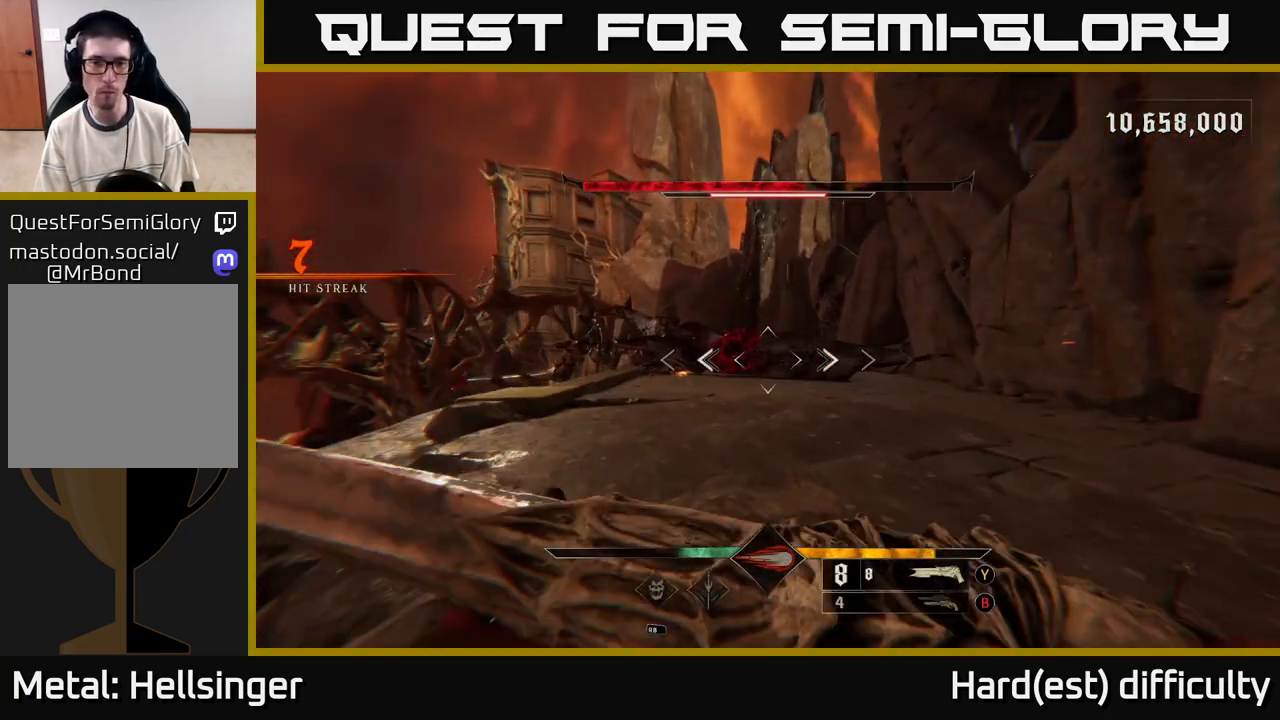
{"buttons": [], "left_stick": "up", "right_stick": "center", "events": [[83, "left_stick", "up"], [133, "R2", "down"], [233, "R2", "up"], [333, "left_stick", "up-left"], [367, "right_stick", "up-left"], [483, "right_stick", "center"], [500, "left_stick", "up"]]}
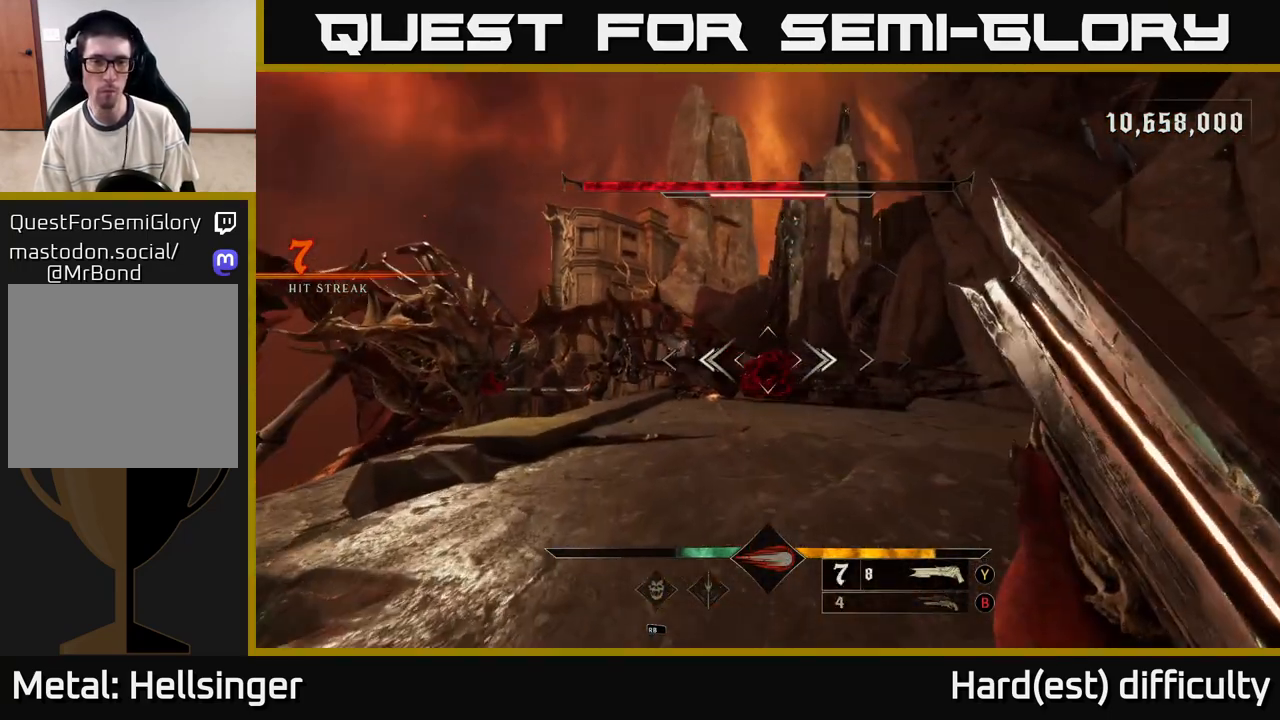
{"buttons": [], "left_stick": "up", "right_stick": "down", "events": [[500, "right_stick", "down"]]}
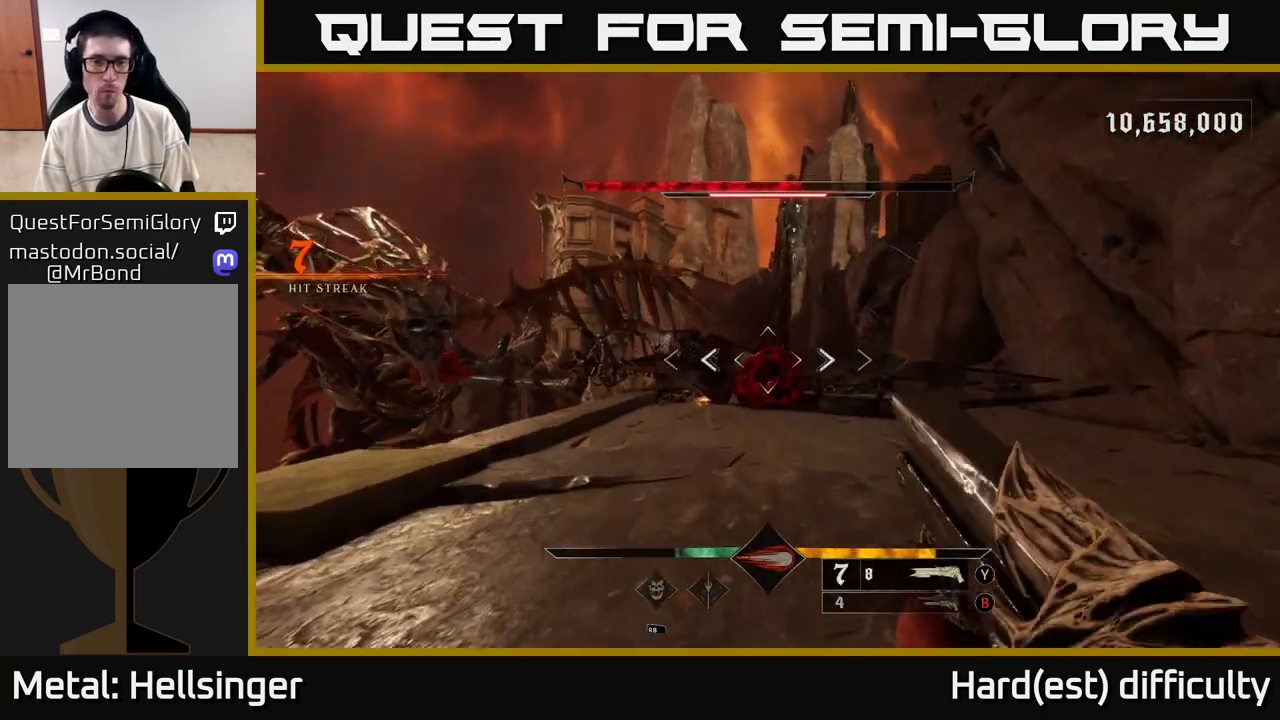
{"buttons": [], "left_stick": "up", "right_stick": "center", "events": [[17, "R2", "down"], [50, "right_stick", "center"], [100, "R2", "up"]]}
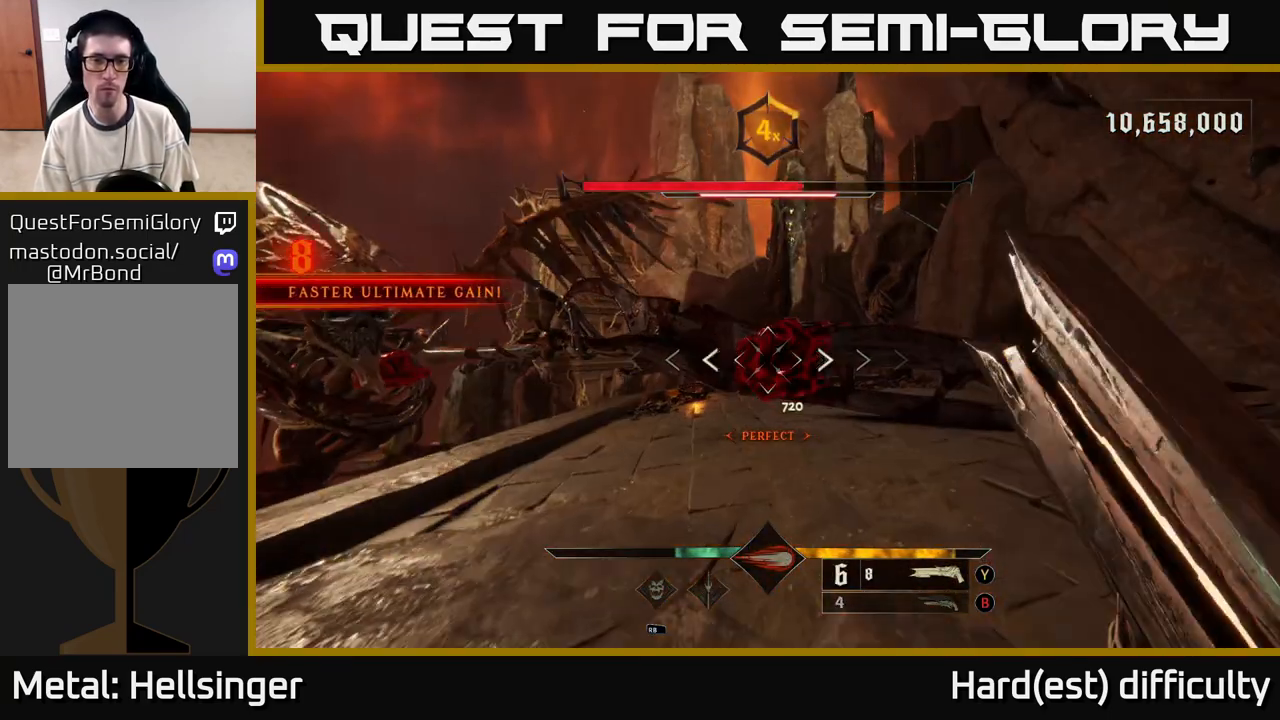
{"buttons": ["R2"], "left_stick": "up", "right_stick": "down-left", "events": [[300, "right_stick", "up"], [417, "right_stick", "center"], [467, "R2", "down"], [467, "right_stick", "down-left"]]}
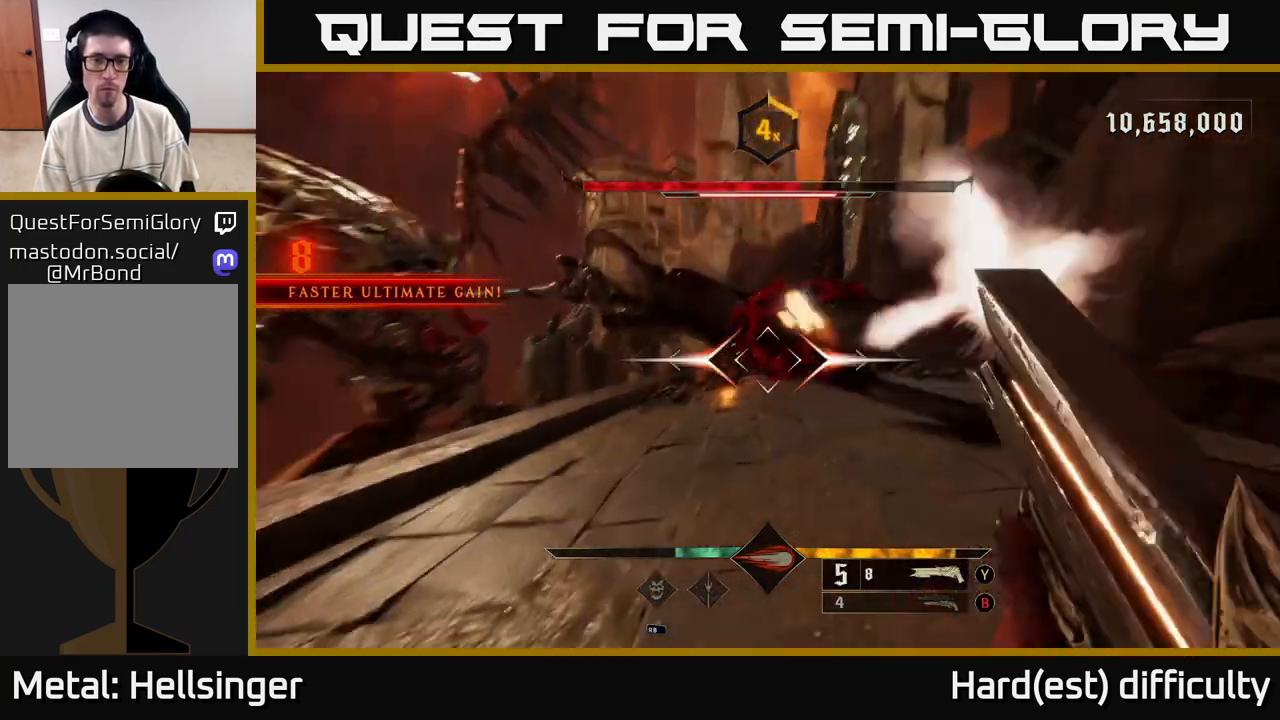
{"buttons": [], "left_stick": "up-left", "right_stick": "center", "events": [[17, "left_stick", "up-left"], [33, "right_stick", "center"], [67, "R2", "up"], [217, "left_stick", "up"], [400, "left_stick", "up-left"]]}
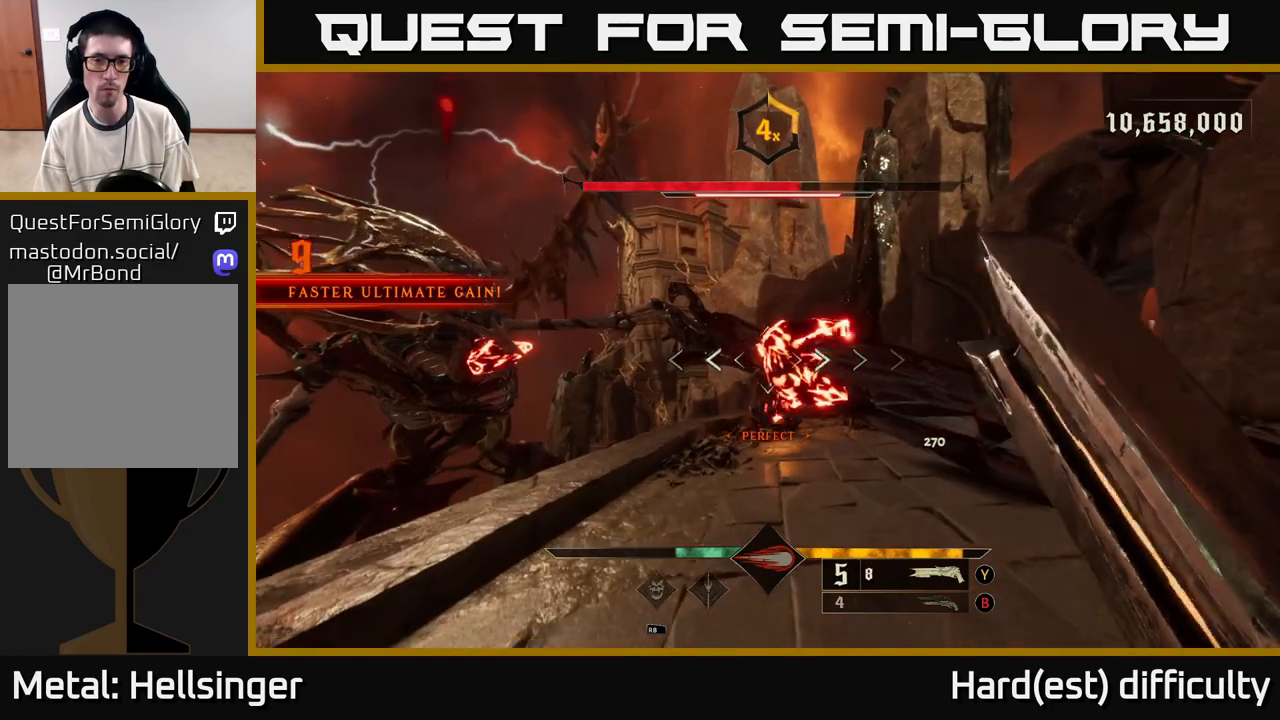
{"buttons": ["R2"], "left_stick": "down-right", "right_stick": "center", "events": [[117, "left_stick", "up"], [267, "right_stick", "right"], [417, "R2", "down"], [417, "right_stick", "center"], [483, "left_stick", "down-right"]]}
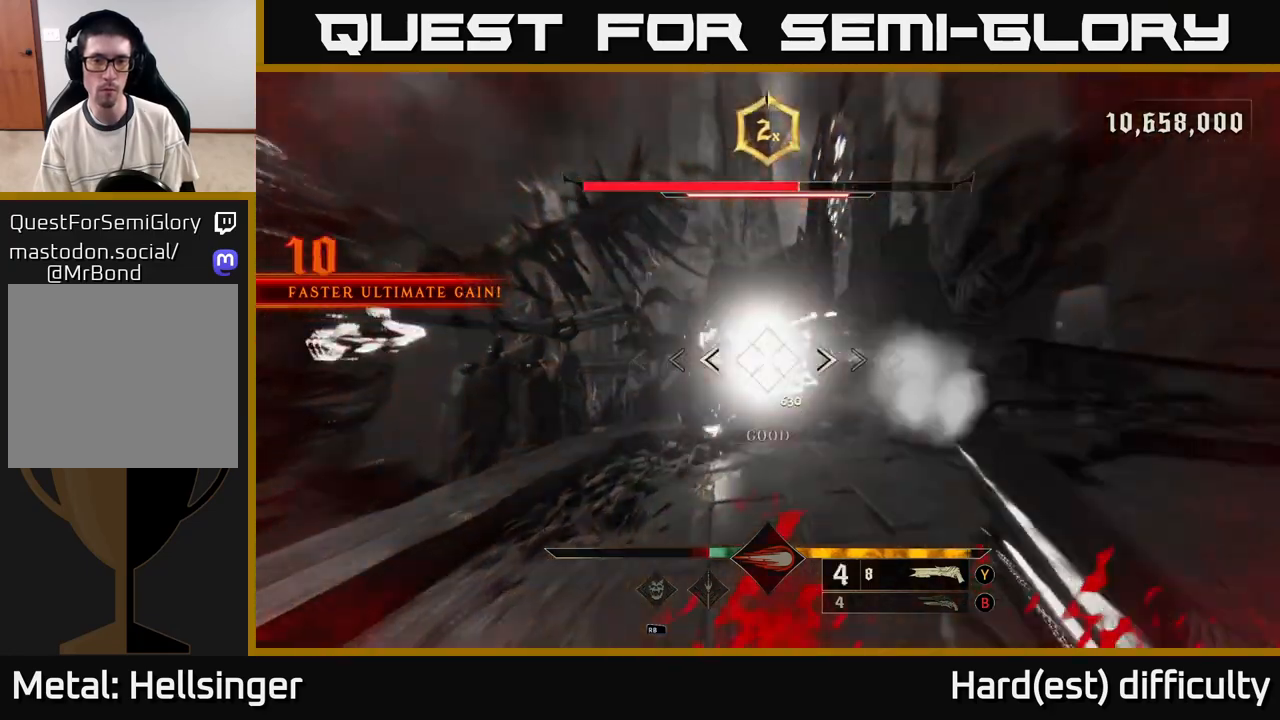
{"buttons": ["L2"], "left_stick": "down-left", "right_stick": "center", "events": [[17, "R2", "up"], [100, "L2", "down"], [117, "left_stick", "right"], [150, "right_stick", "left"], [250, "L2", "up"], [350, "right_stick", "center"], [367, "left_stick", "down"], [400, "A", "down"], [450, "L2", "down"], [450, "left_stick", "down-left"], [500, "A", "up"]]}
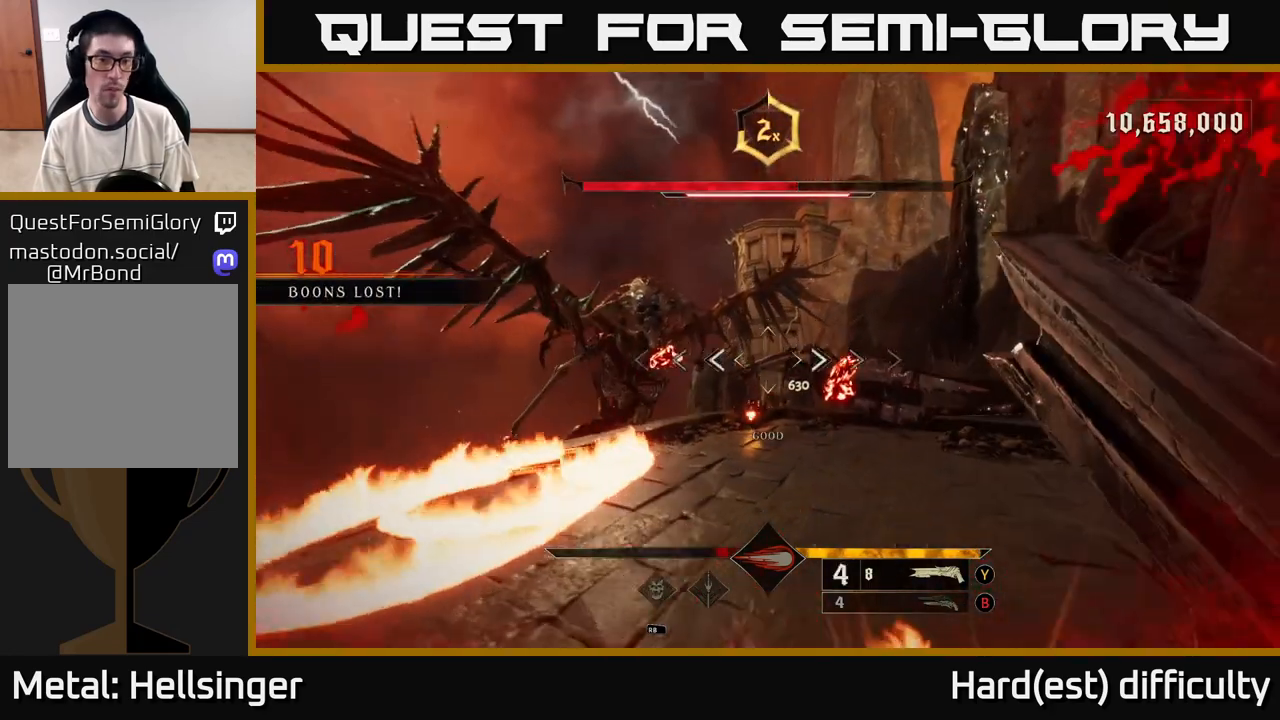
{"buttons": [], "left_stick": "down-left", "right_stick": "left", "events": [[67, "A", "down"], [83, "L2", "up"], [150, "A", "up"], [267, "right_stick", "left"], [367, "L2", "down"], [483, "L2", "up"]]}
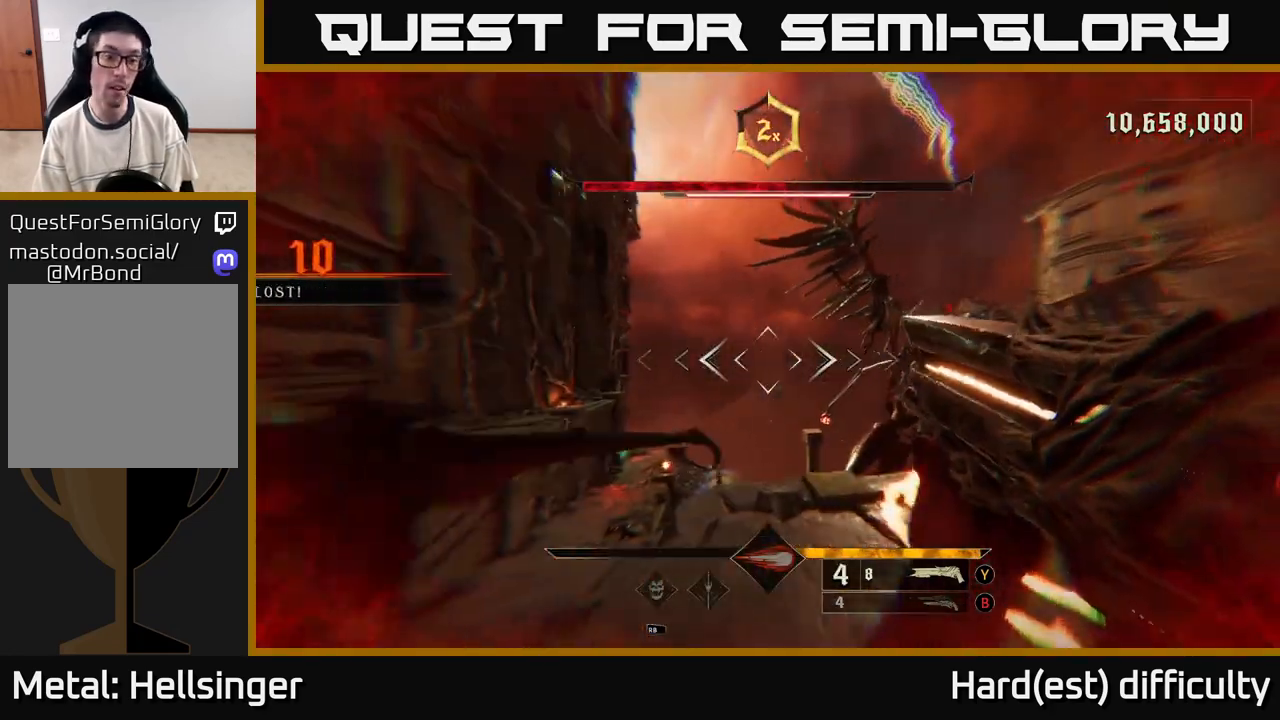
{"buttons": [], "left_stick": "left", "right_stick": "left", "events": [[33, "right_stick", "center"], [100, "A", "down"], [100, "left_stick", "left"], [250, "A", "up"], [433, "right_stick", "left"]]}
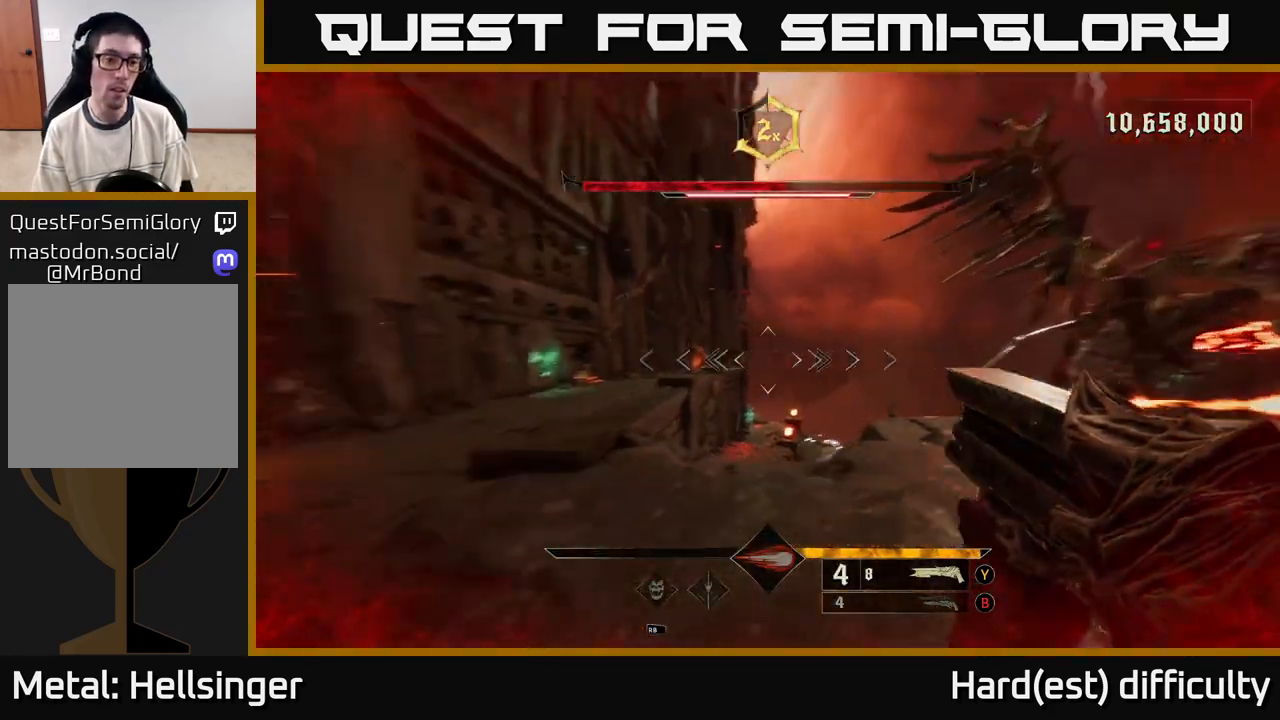
{"buttons": [], "left_stick": "up-left", "right_stick": "center", "events": [[33, "left_stick", "up-left"], [100, "right_stick", "center"], [183, "A", "down"], [183, "L2", "down"], [317, "A", "up"], [333, "L2", "up"]]}
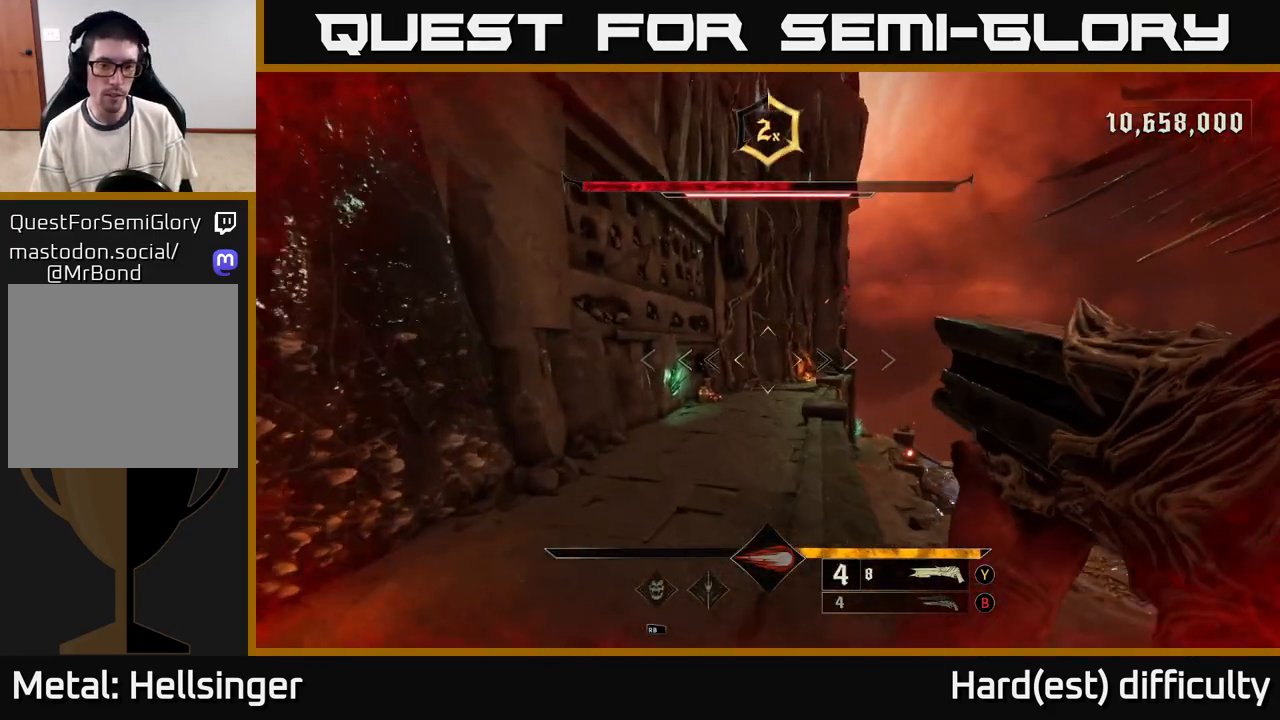
{"buttons": [], "left_stick": "up", "right_stick": "down-left", "events": [[50, "left_stick", "up"], [117, "A", "down"], [200, "A", "up"], [333, "right_stick", "down"], [450, "right_stick", "down-left"]]}
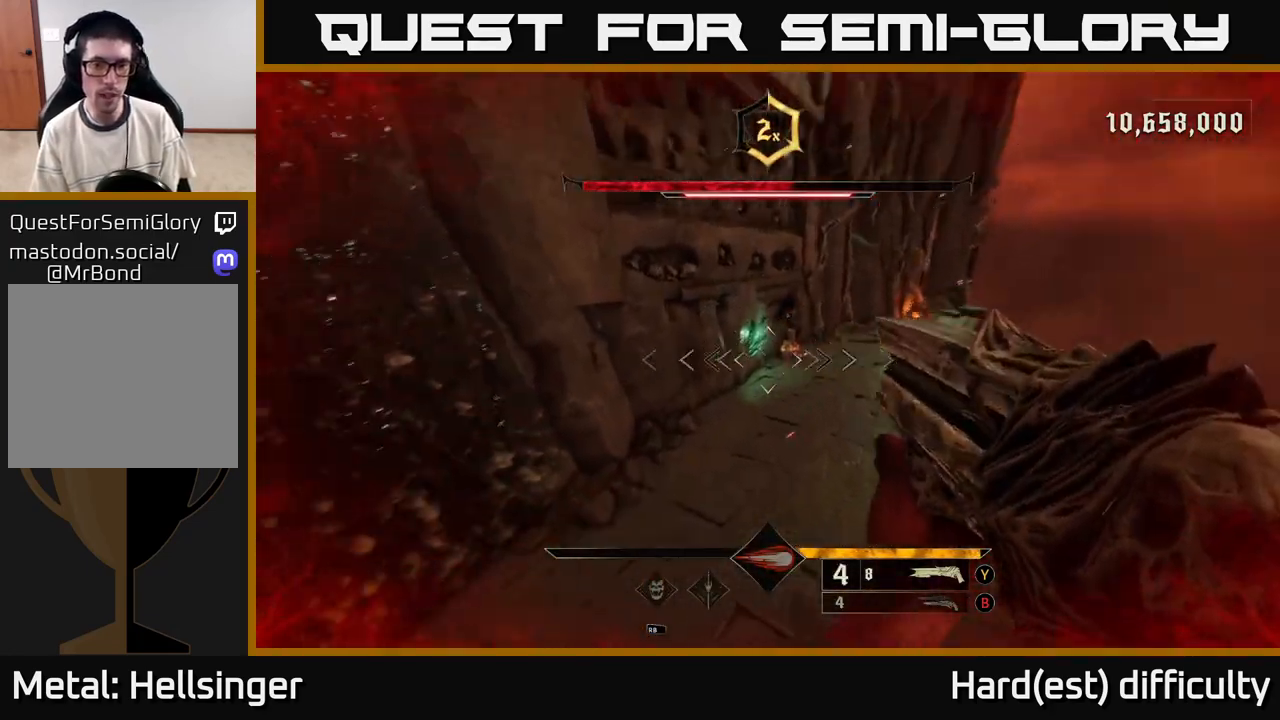
{"buttons": [], "left_stick": "up", "right_stick": "center", "events": [[67, "right_stick", "center"], [117, "R2", "down"], [133, "L2", "down"], [150, "R2", "up"], [317, "L2", "up"], [317, "right_stick", "up"], [500, "right_stick", "center"]]}